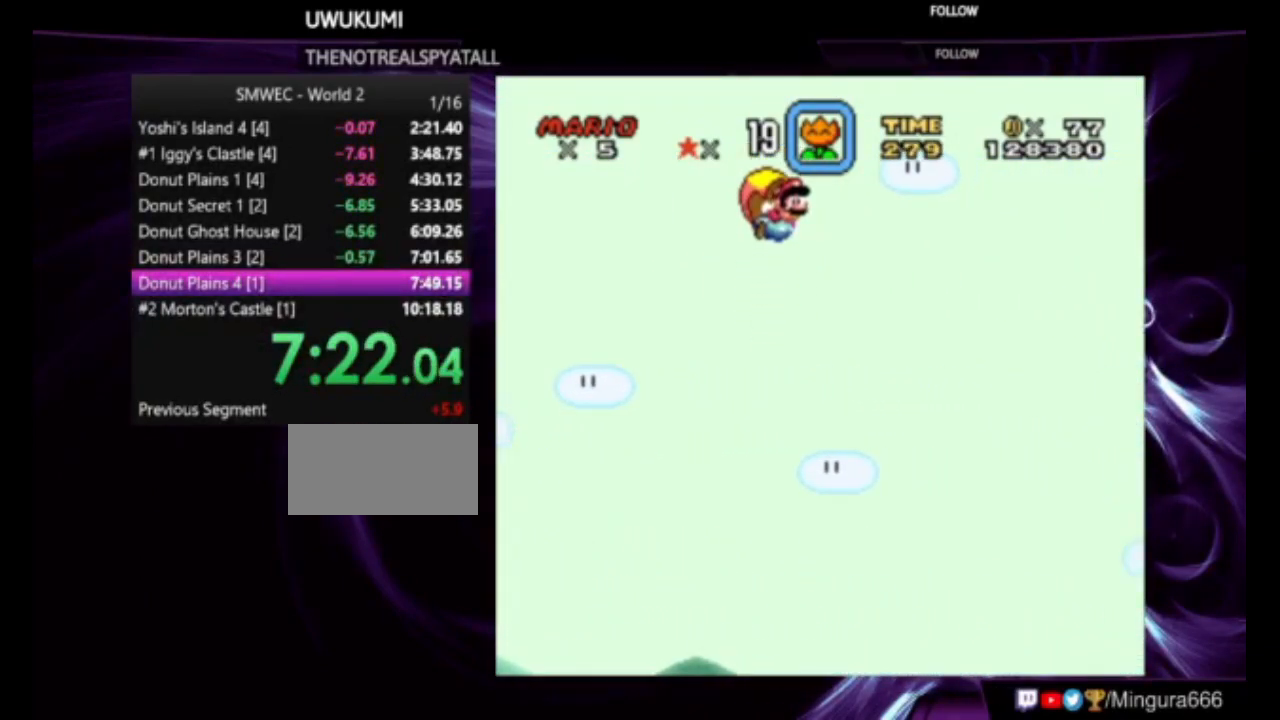
Gameplay with a controller (Nintendo layout); each line is a JSON object with the inputs held at the frame after it. "events" lists button and stick changes between this image and that frame as [ms after this image, input, new state], when the widget could be followed in between. Not read: L1 L3 R1 R3.
{"buttons": ["Y", "DPAD_LEFT"], "events": [[450, "DPAD_LEFT", "down"]]}
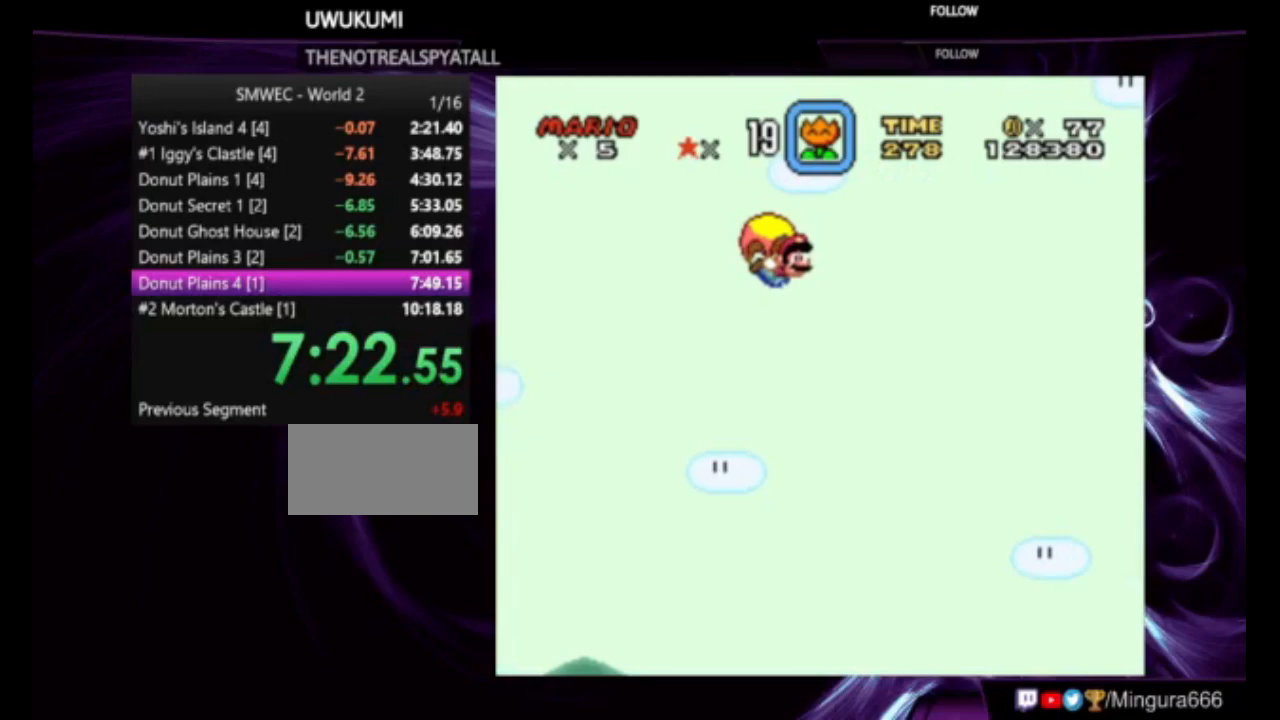
{"buttons": ["Y"], "events": [[217, "DPAD_LEFT", "up"]]}
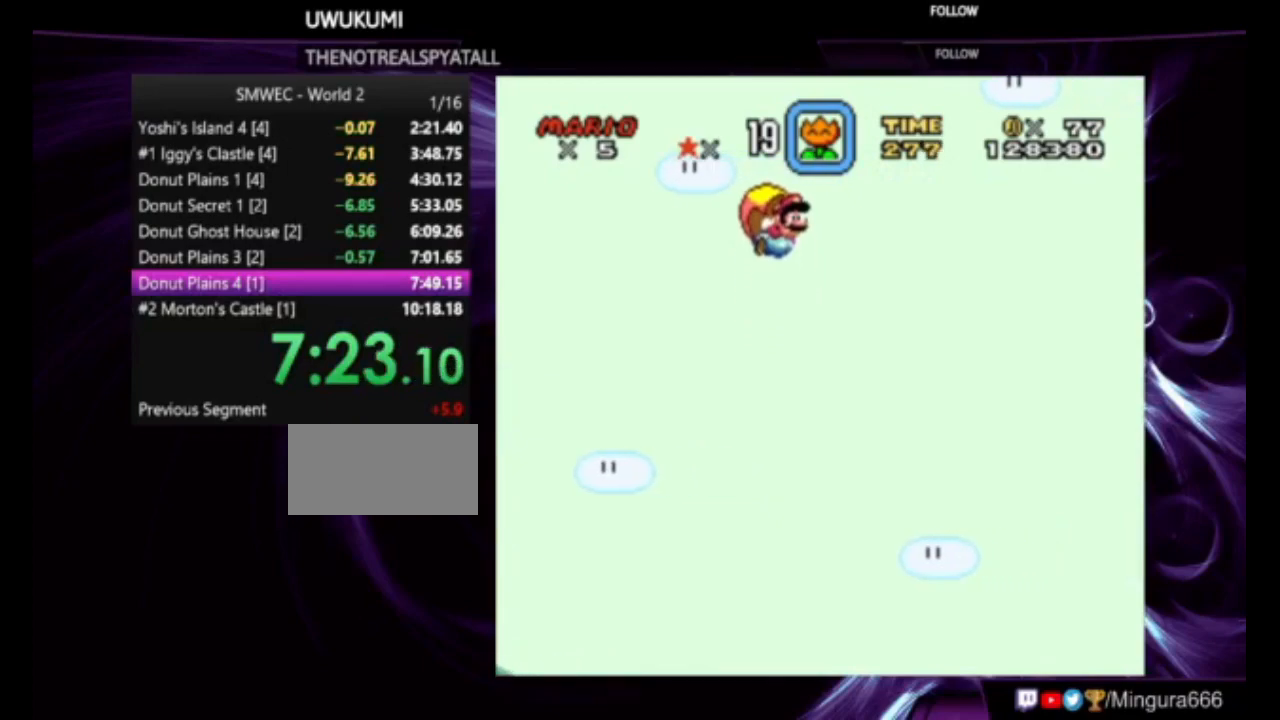
{"buttons": ["Y", "DPAD_LEFT"], "events": [[450, "DPAD_LEFT", "down"]]}
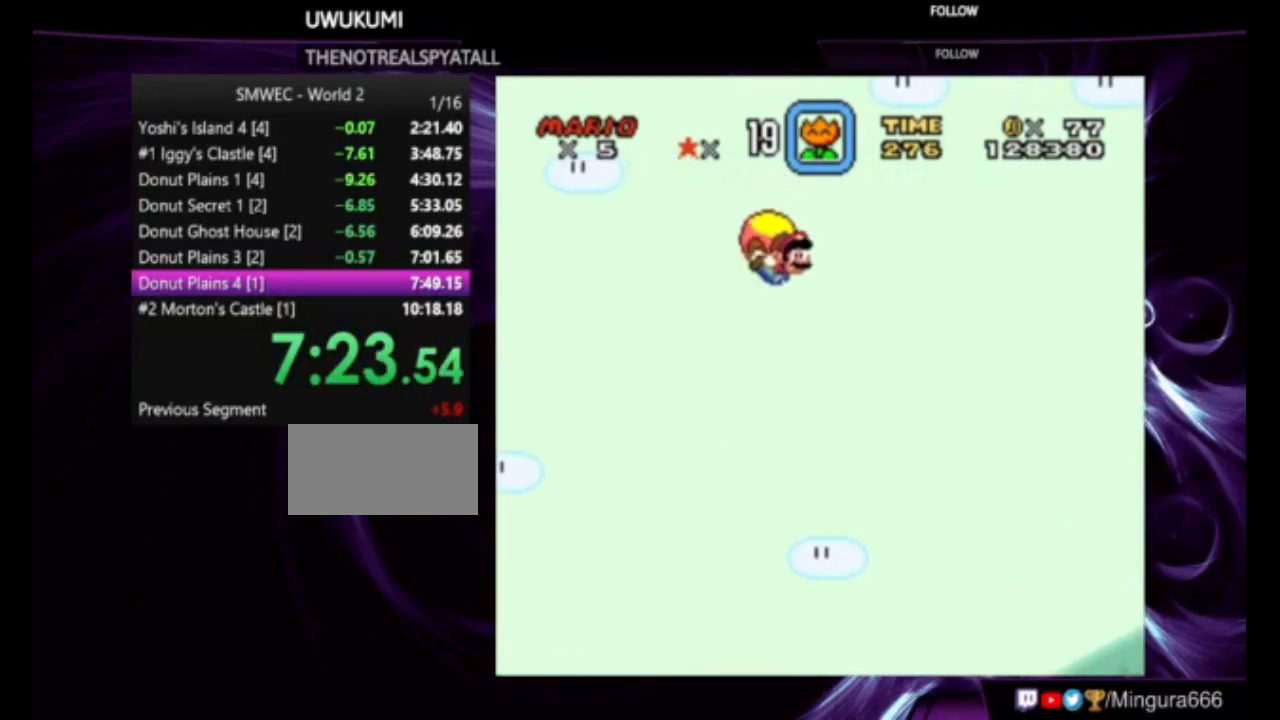
{"buttons": ["Y"], "events": [[183, "DPAD_LEFT", "up"]]}
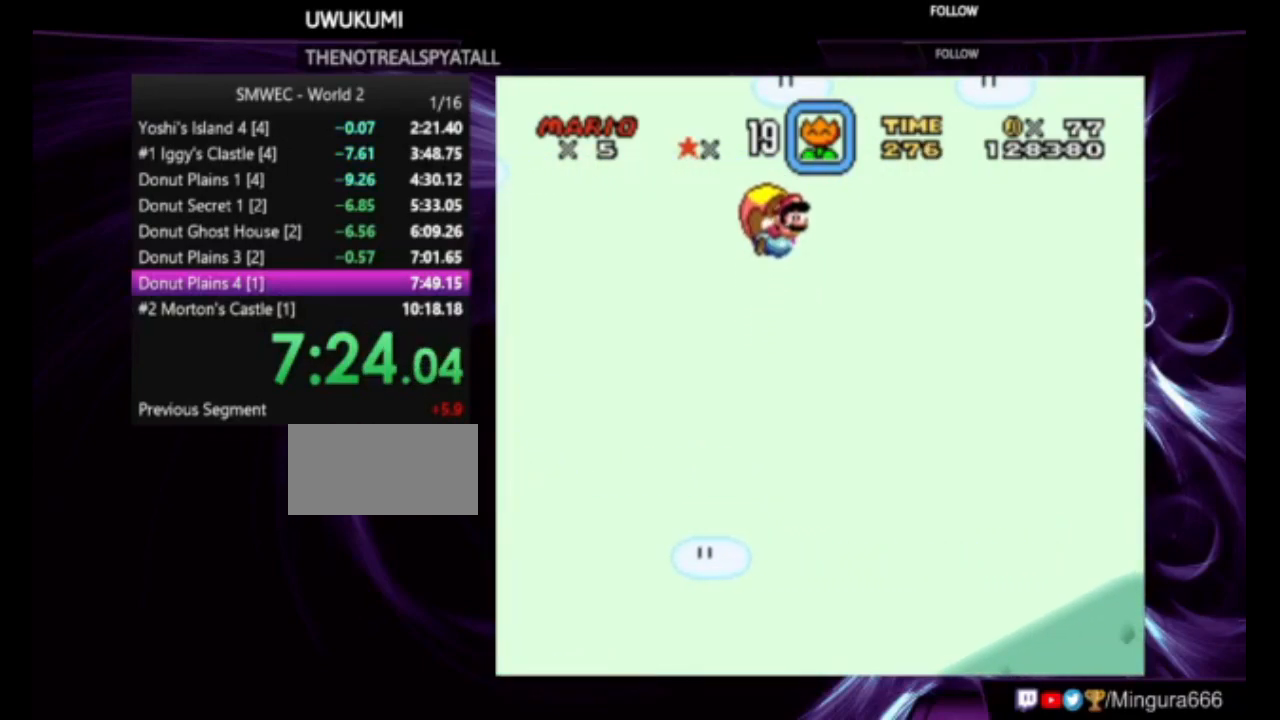
{"buttons": ["Y"], "events": []}
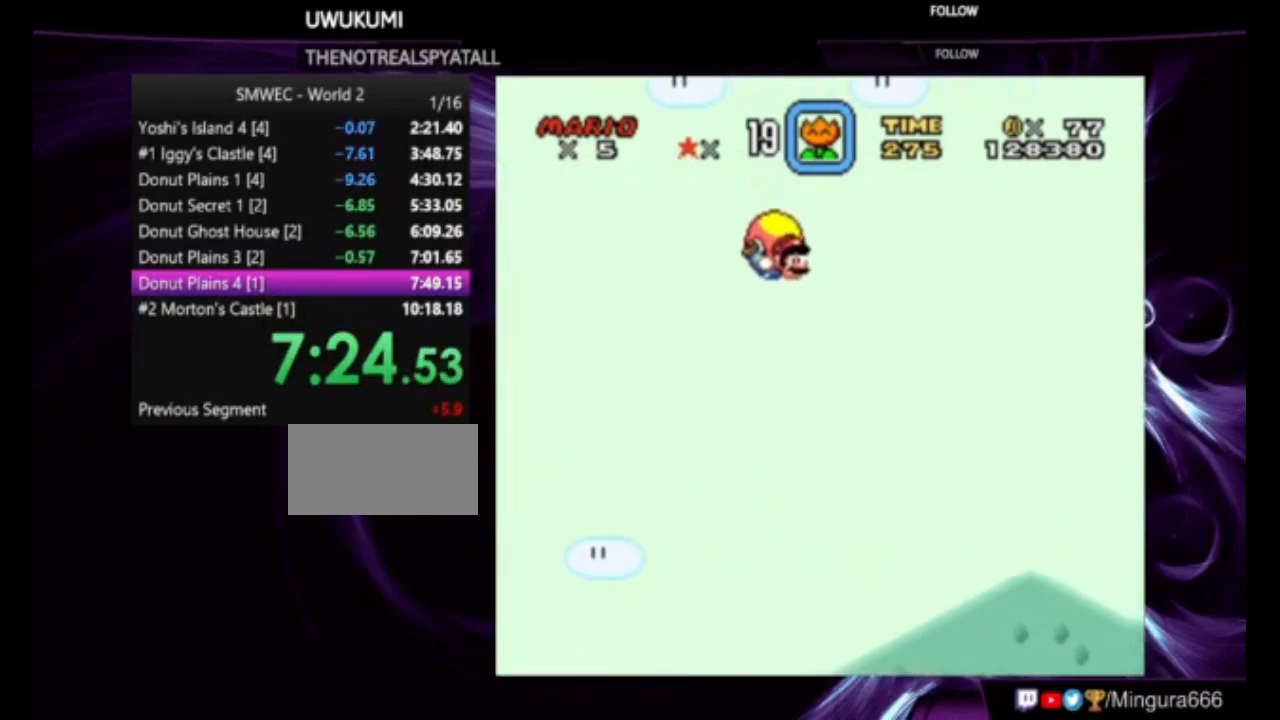
{"buttons": ["Y"], "events": [[17, "DPAD_LEFT", "down"], [350, "DPAD_LEFT", "up"]]}
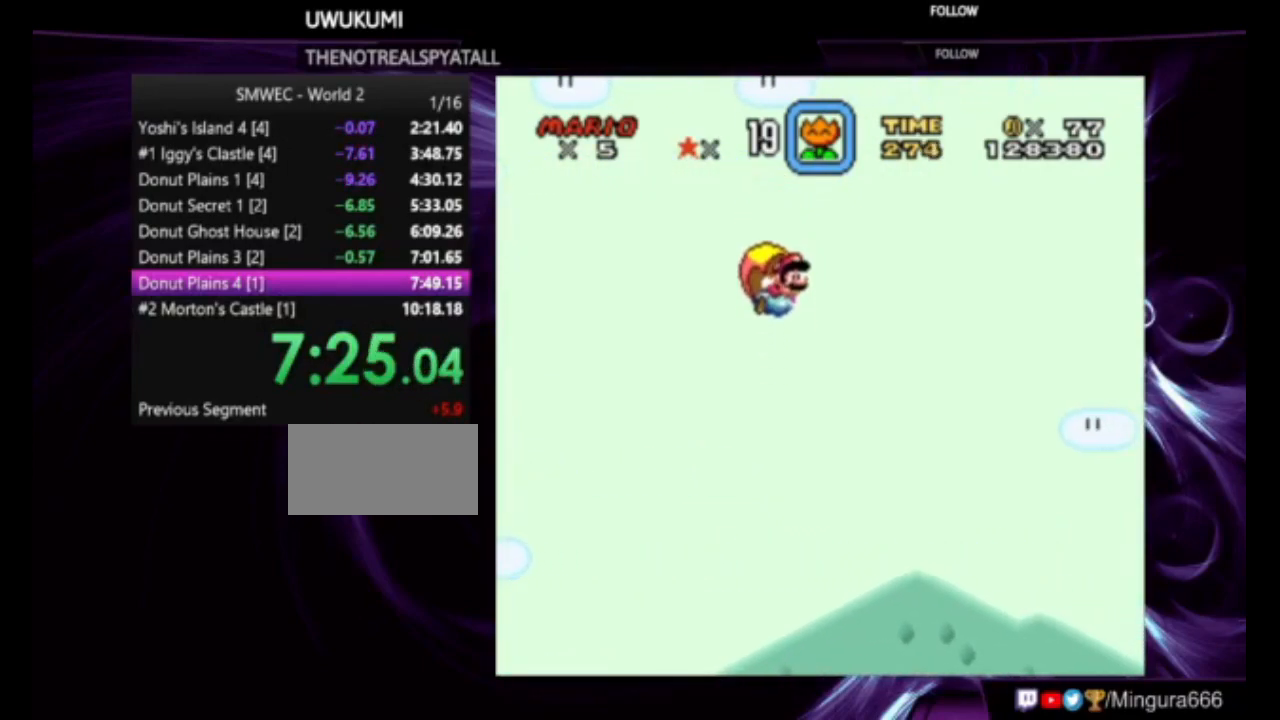
{"buttons": ["Y"], "events": []}
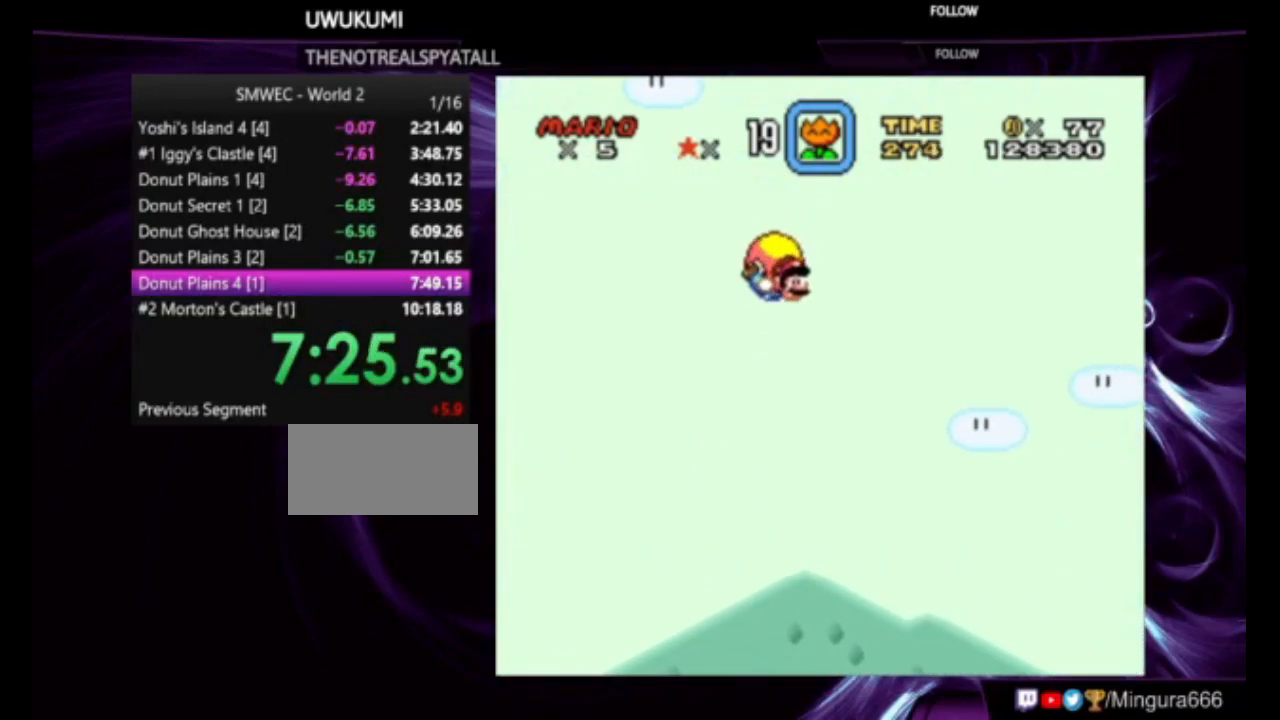
{"buttons": ["Y", "DPAD_LEFT"], "events": [[83, "DPAD_LEFT", "down"]]}
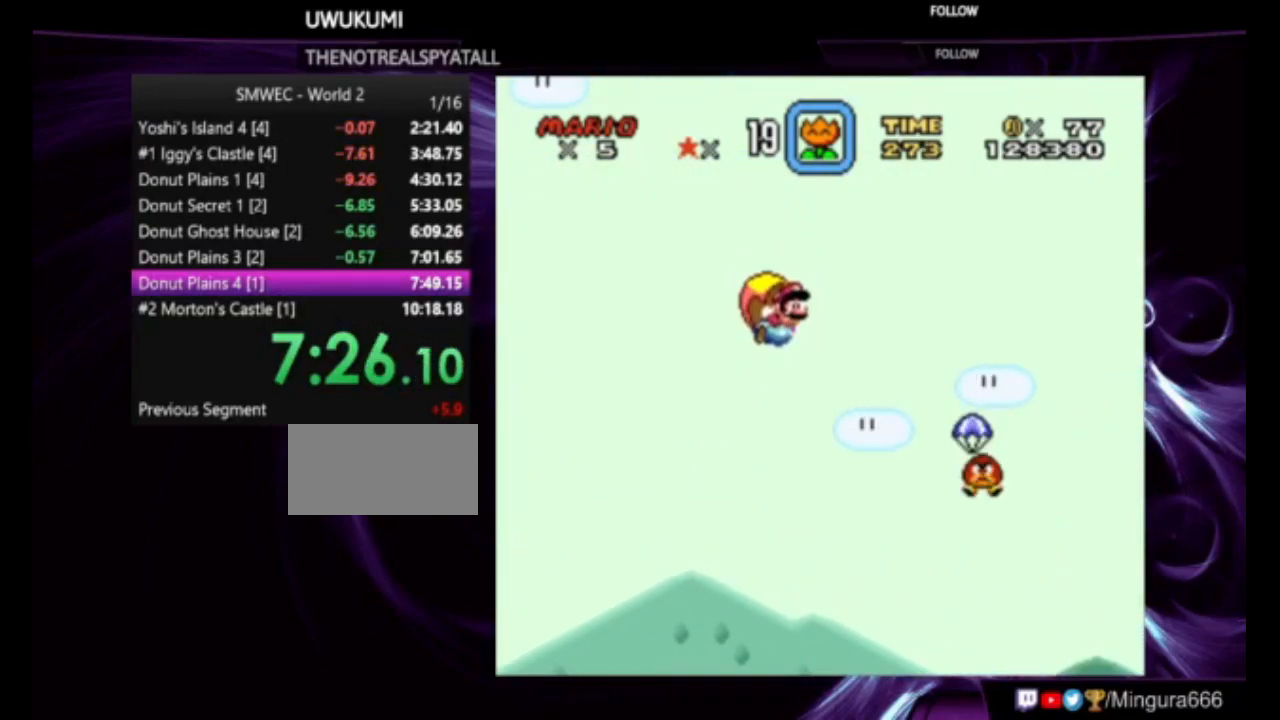
{"buttons": ["Y"], "events": [[17, "DPAD_LEFT", "up"]]}
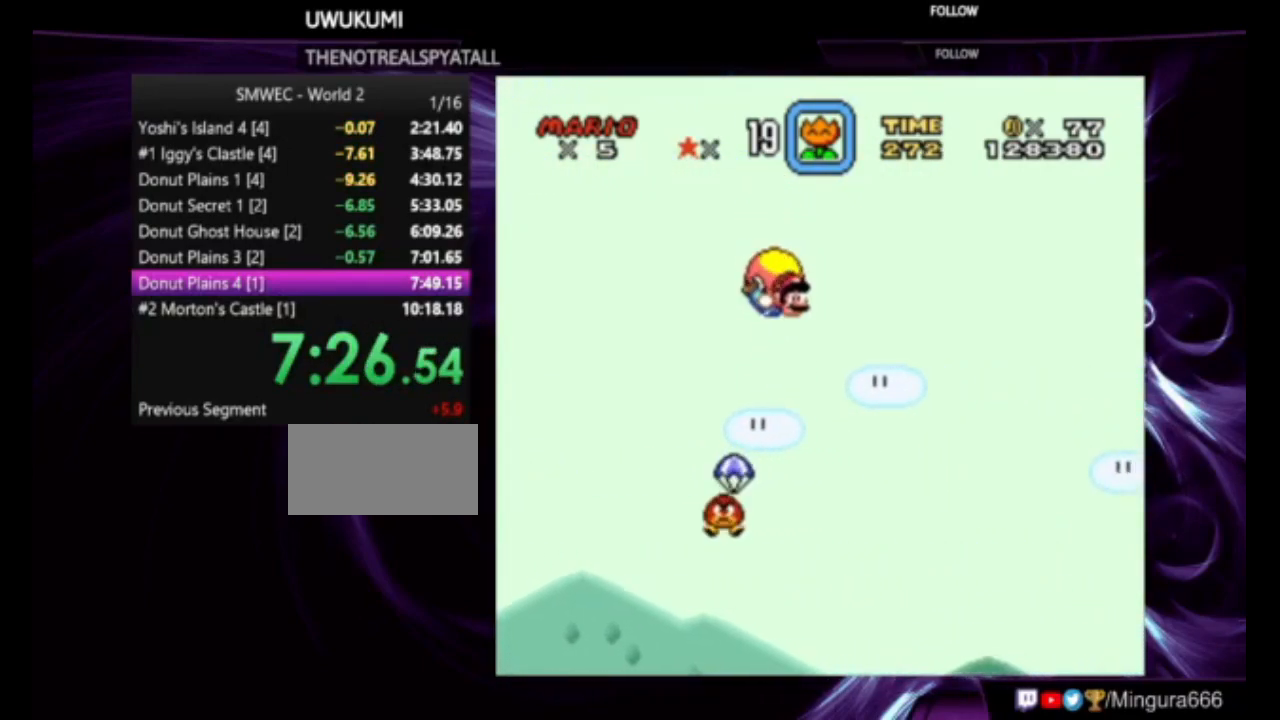
{"buttons": ["Y", "DPAD_LEFT"], "events": [[183, "DPAD_LEFT", "down"]]}
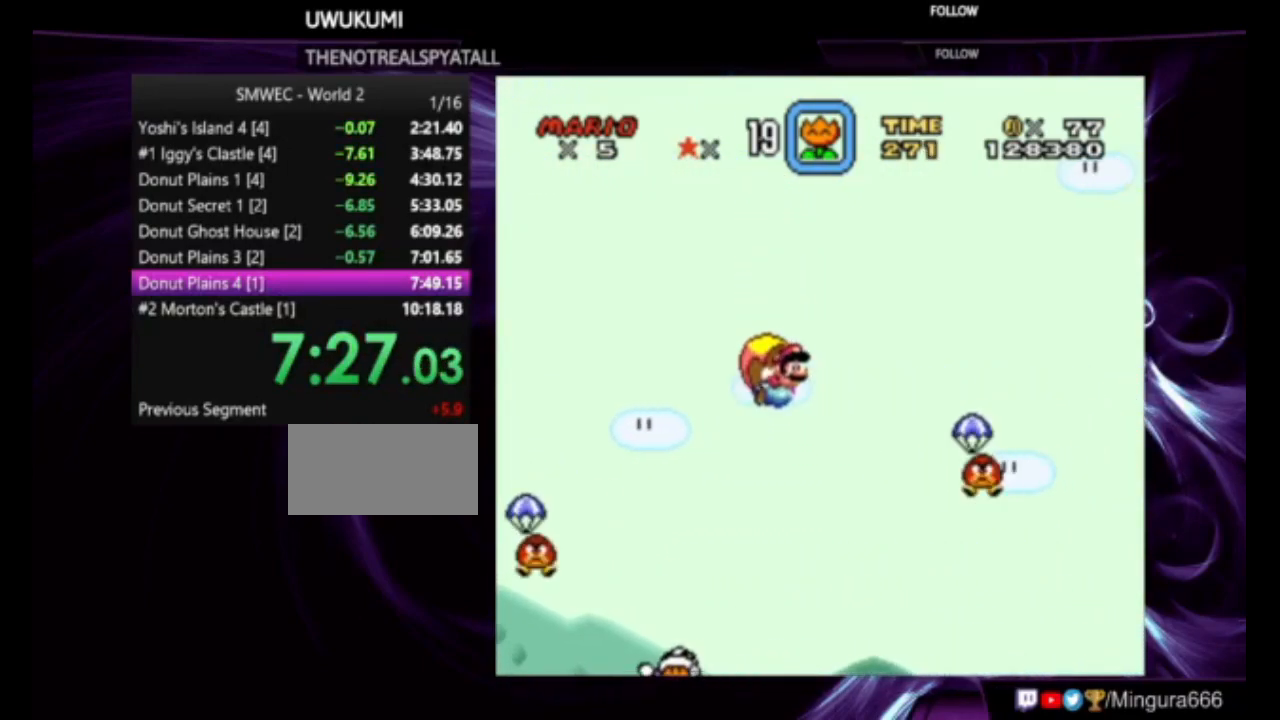
{"buttons": ["Y"], "events": [[250, "DPAD_LEFT", "up"]]}
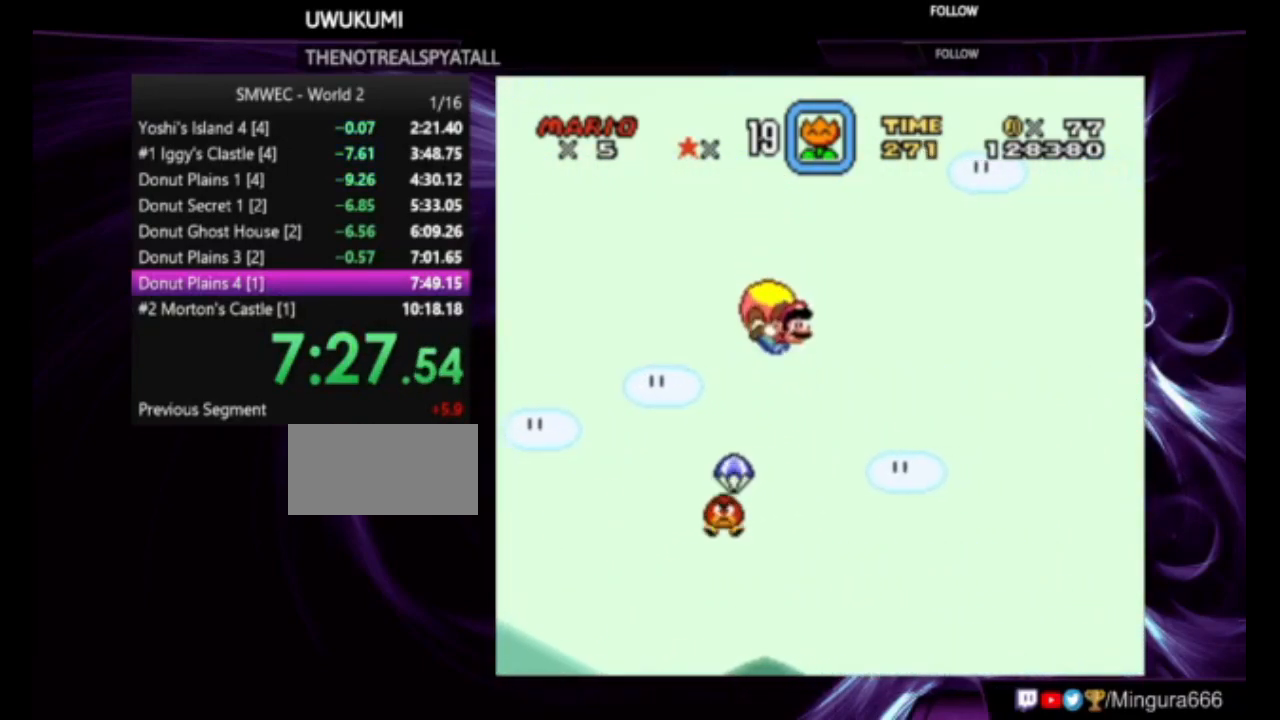
{"buttons": ["Y", "DPAD_LEFT"], "events": [[150, "DPAD_LEFT", "down"]]}
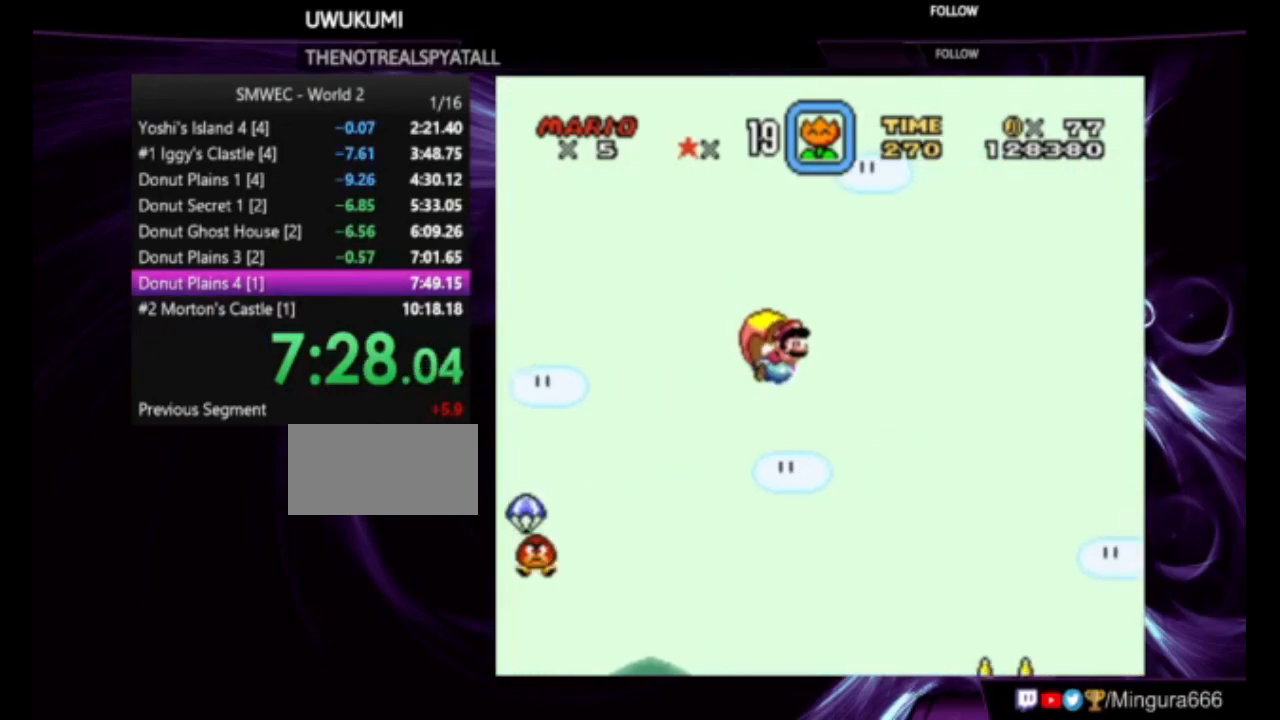
{"buttons": ["Y"], "events": [[117, "DPAD_LEFT", "up"]]}
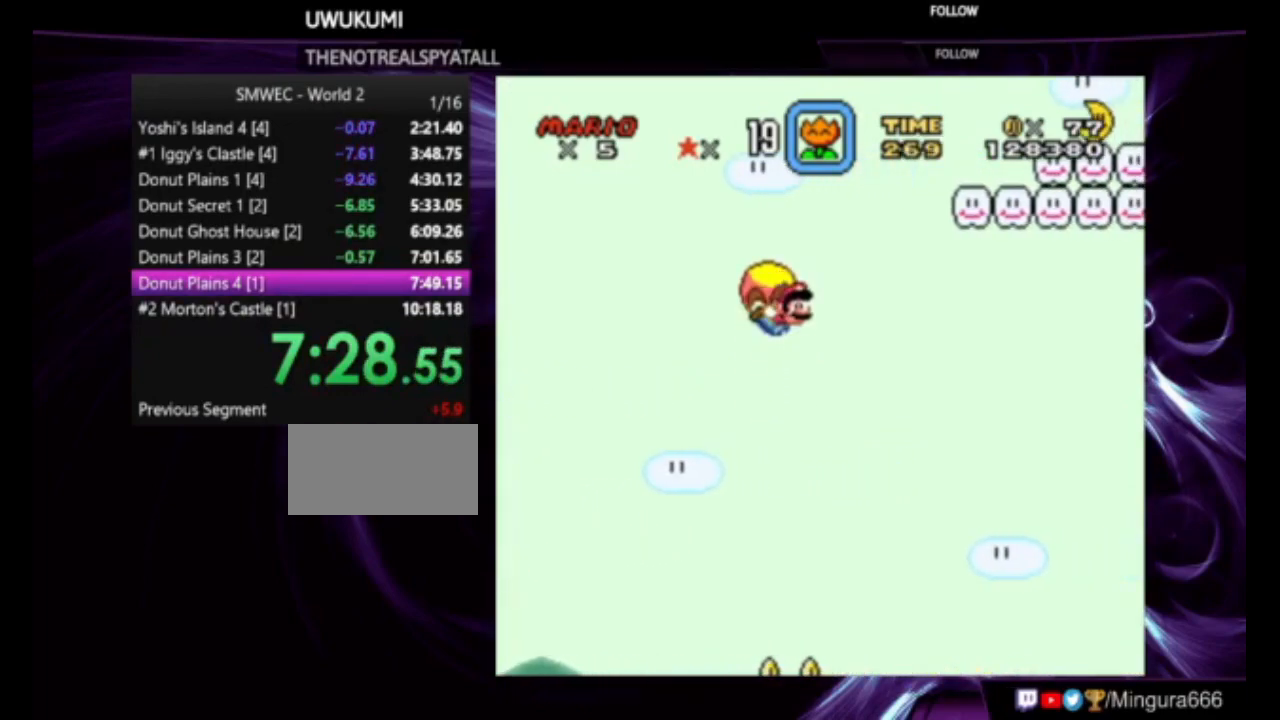
{"buttons": ["Y", "DPAD_LEFT"], "events": [[150, "DPAD_LEFT", "down"]]}
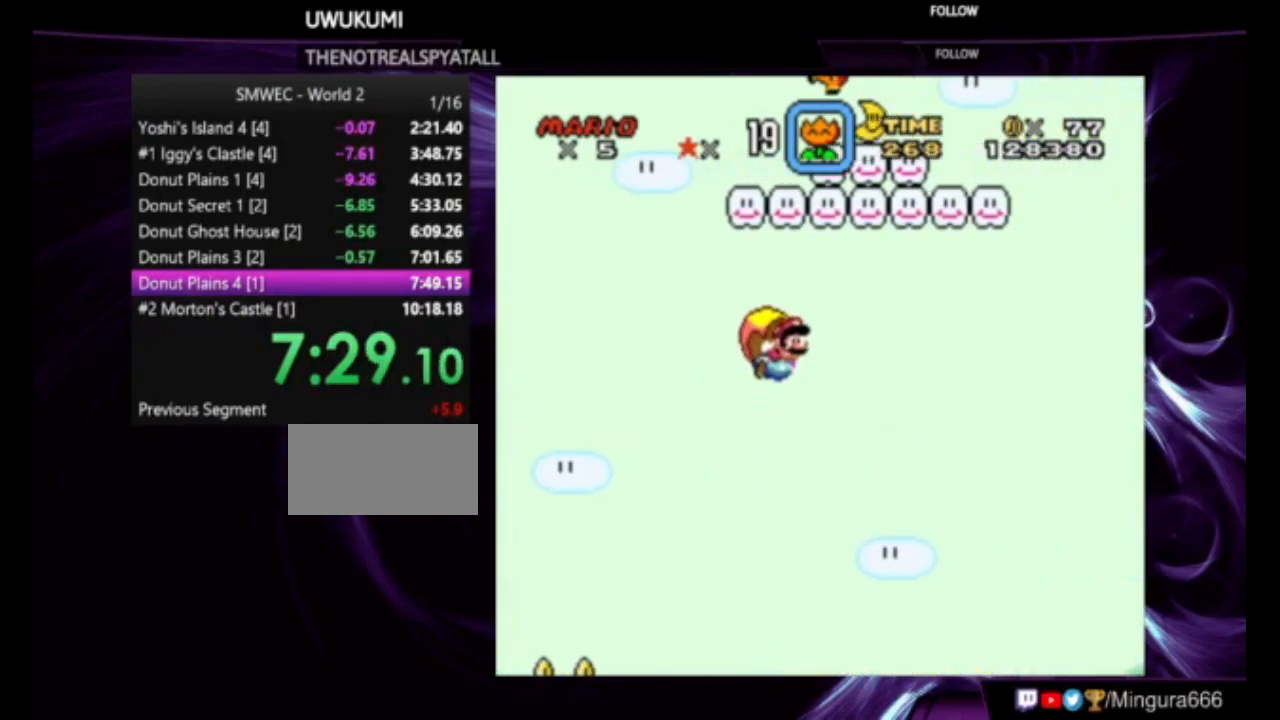
{"buttons": ["Y"], "events": [[183, "DPAD_LEFT", "up"]]}
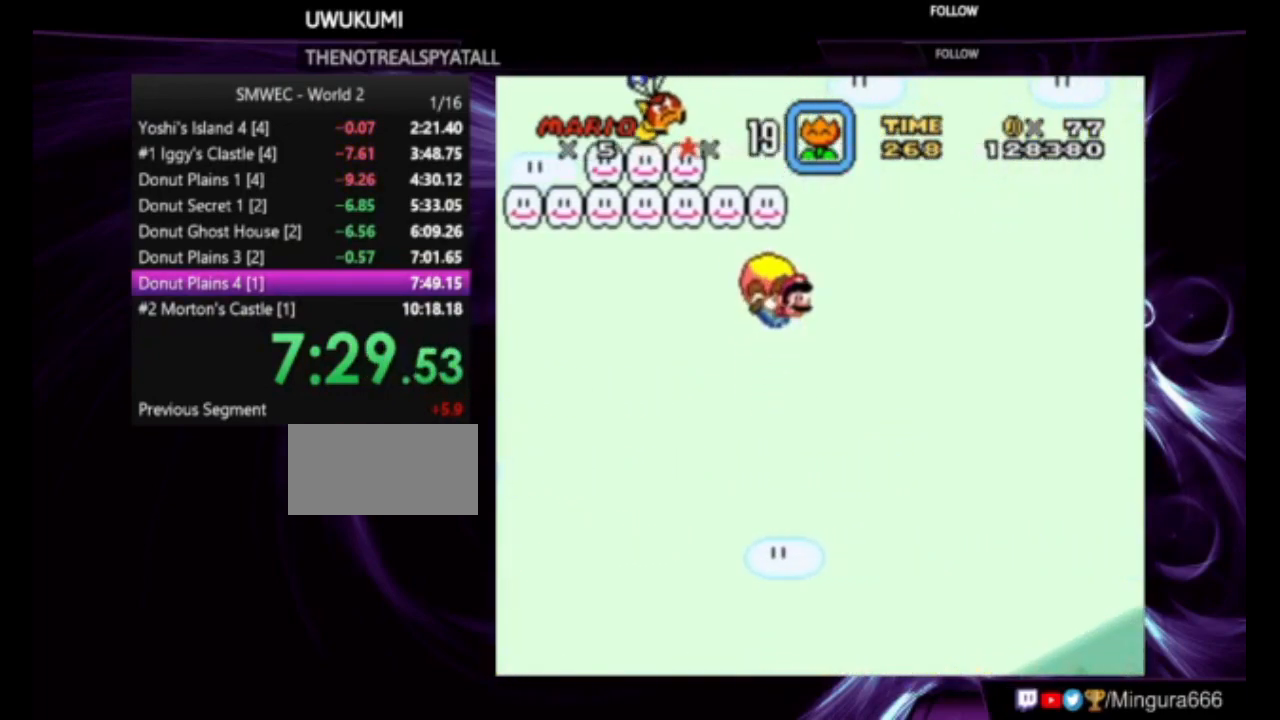
{"buttons": ["Y", "DPAD_LEFT"], "events": [[83, "DPAD_LEFT", "down"]]}
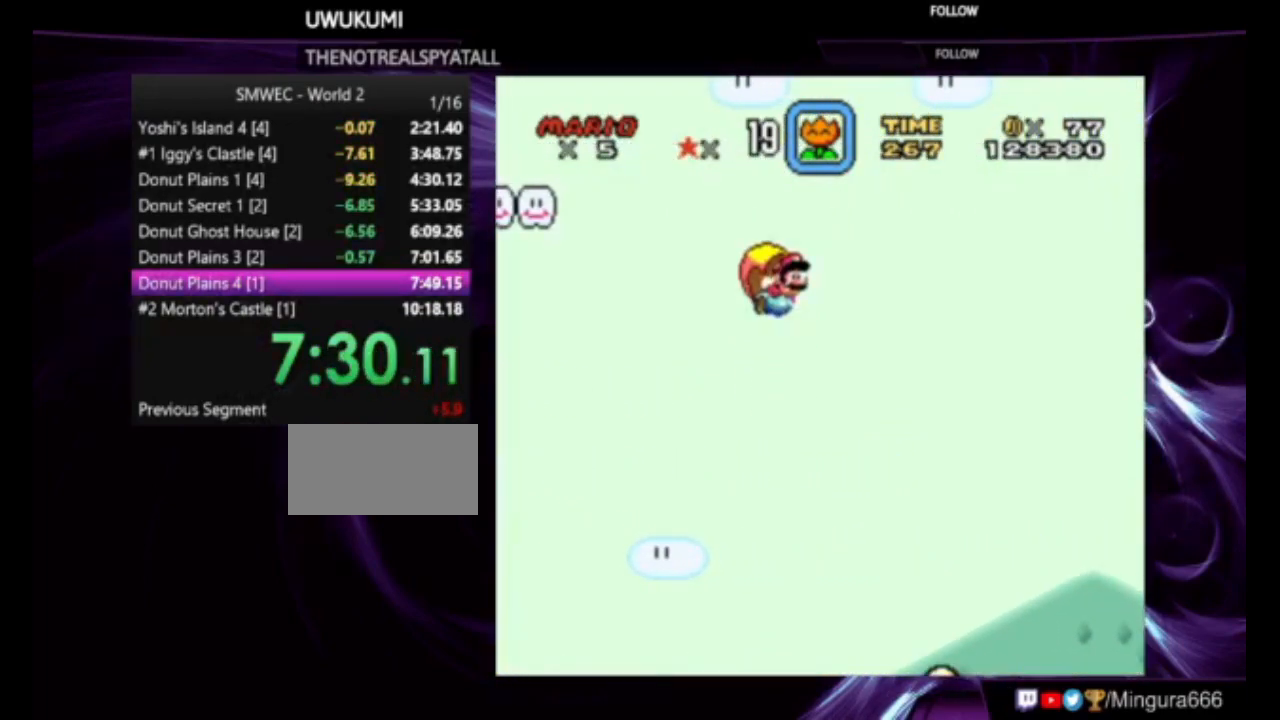
{"buttons": ["Y"], "events": [[83, "DPAD_LEFT", "up"]]}
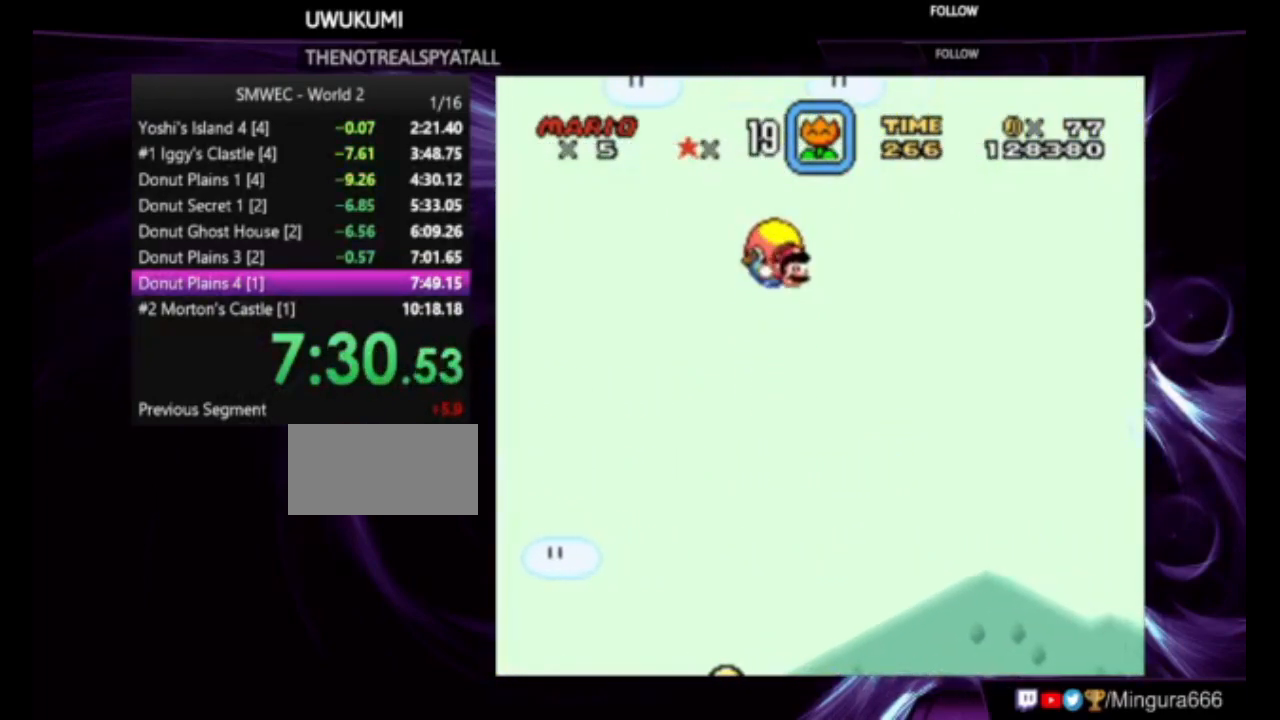
{"buttons": ["Y"], "events": [[117, "DPAD_LEFT", "down"], [383, "DPAD_LEFT", "up"]]}
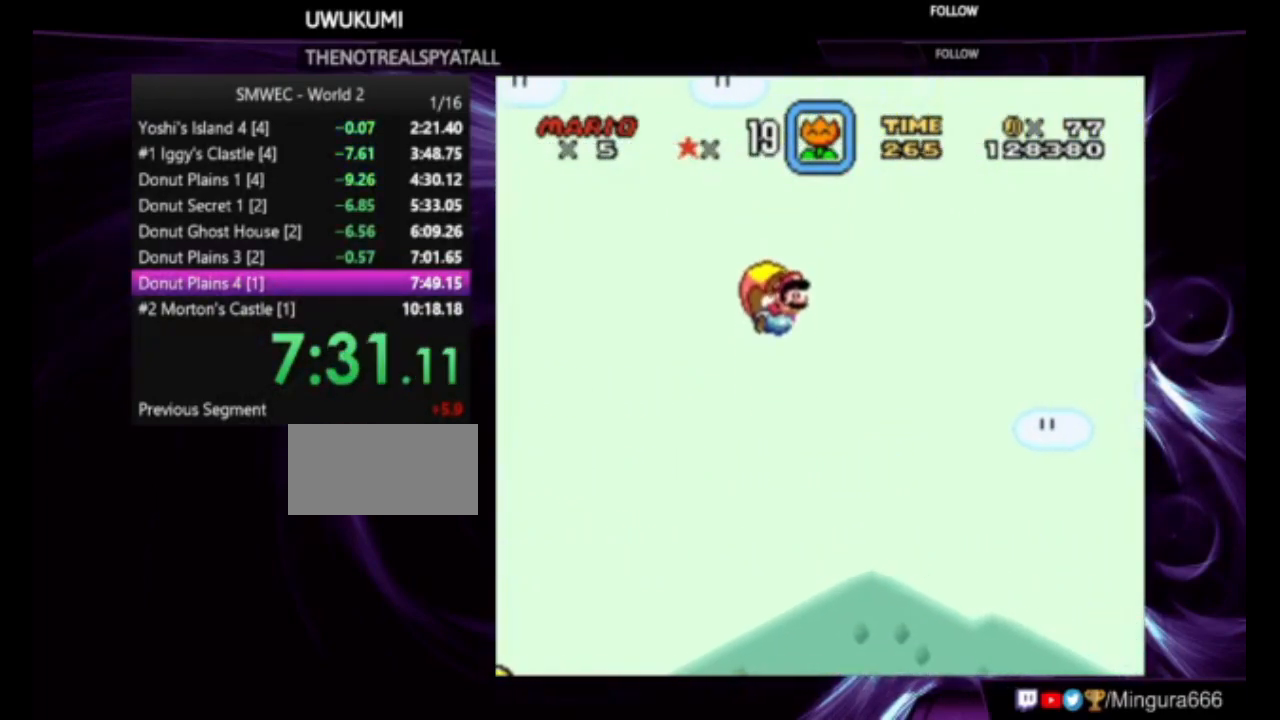
{"buttons": ["Y"], "events": []}
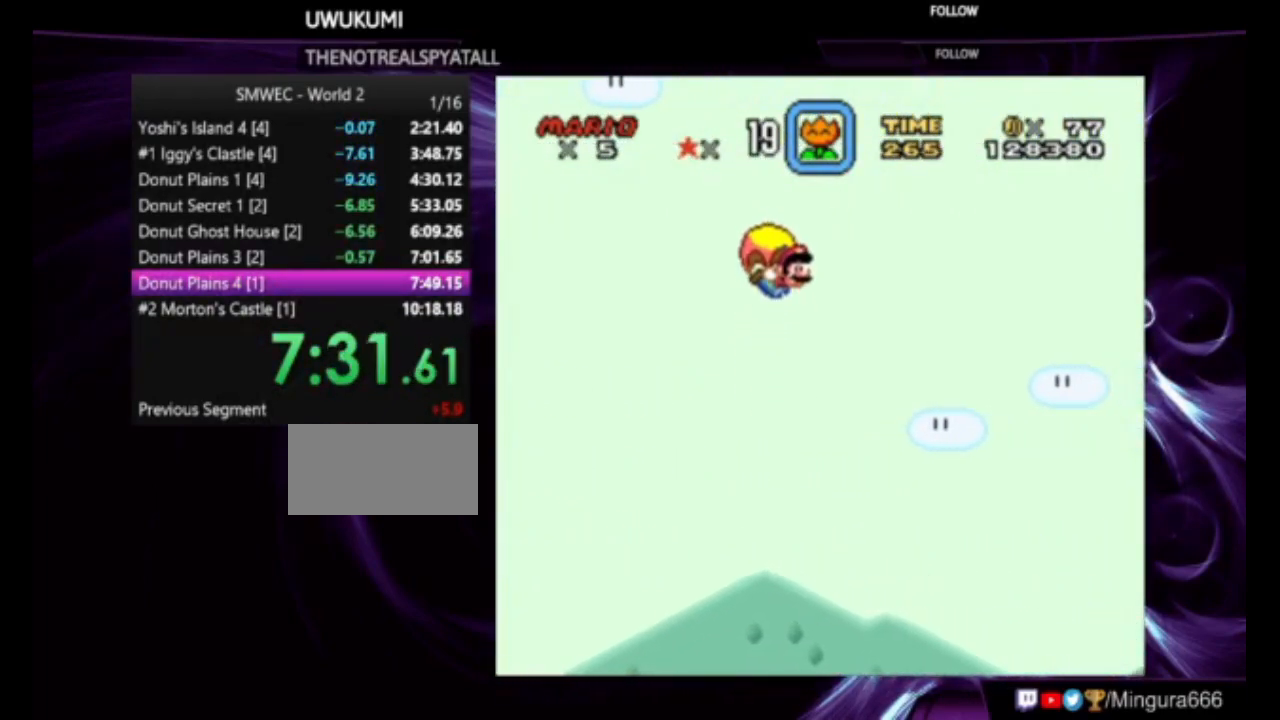
{"buttons": ["Y"], "events": [[117, "DPAD_LEFT", "down"], [383, "DPAD_LEFT", "up"]]}
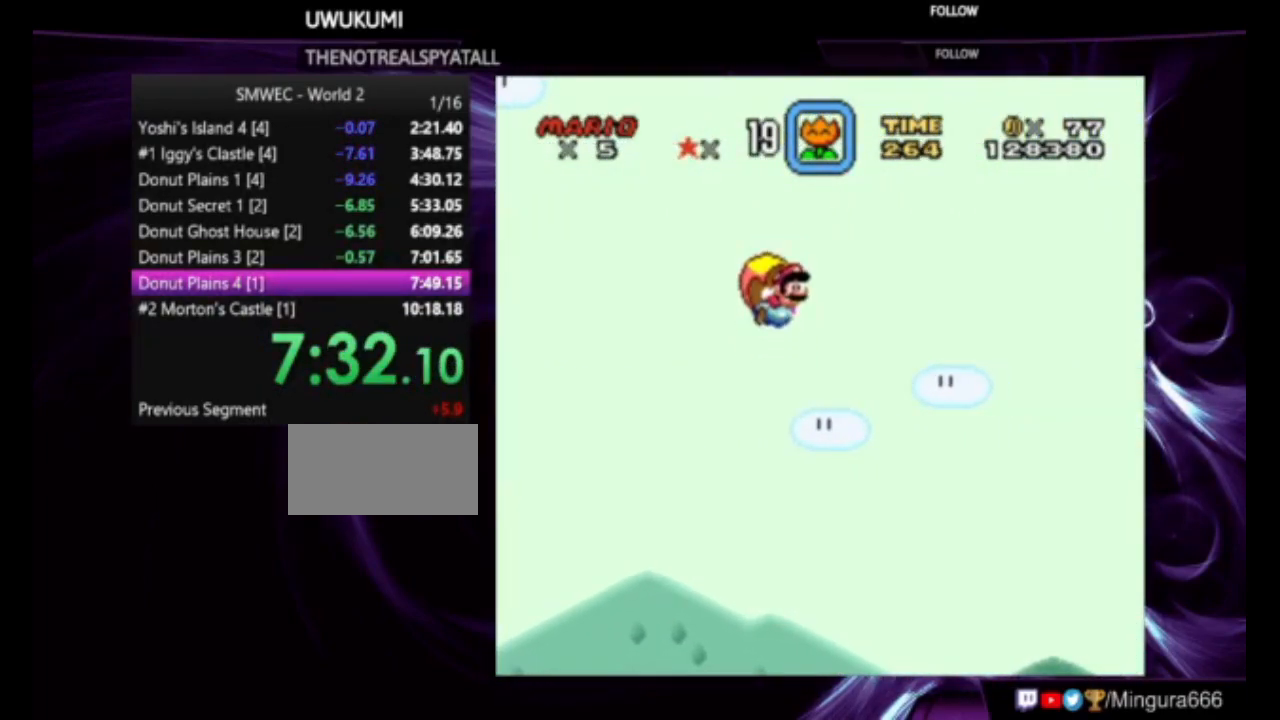
{"buttons": ["Y"], "events": []}
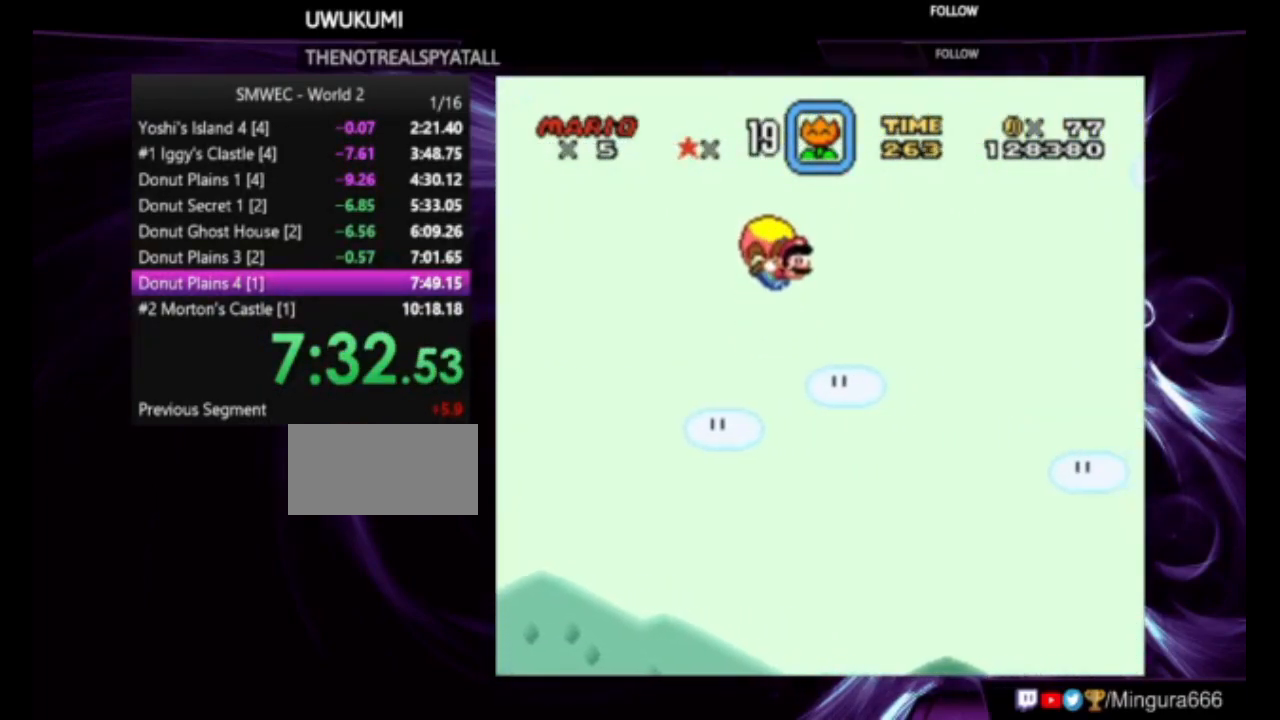
{"buttons": ["Y"], "events": [[83, "DPAD_LEFT", "down"], [383, "DPAD_LEFT", "up"]]}
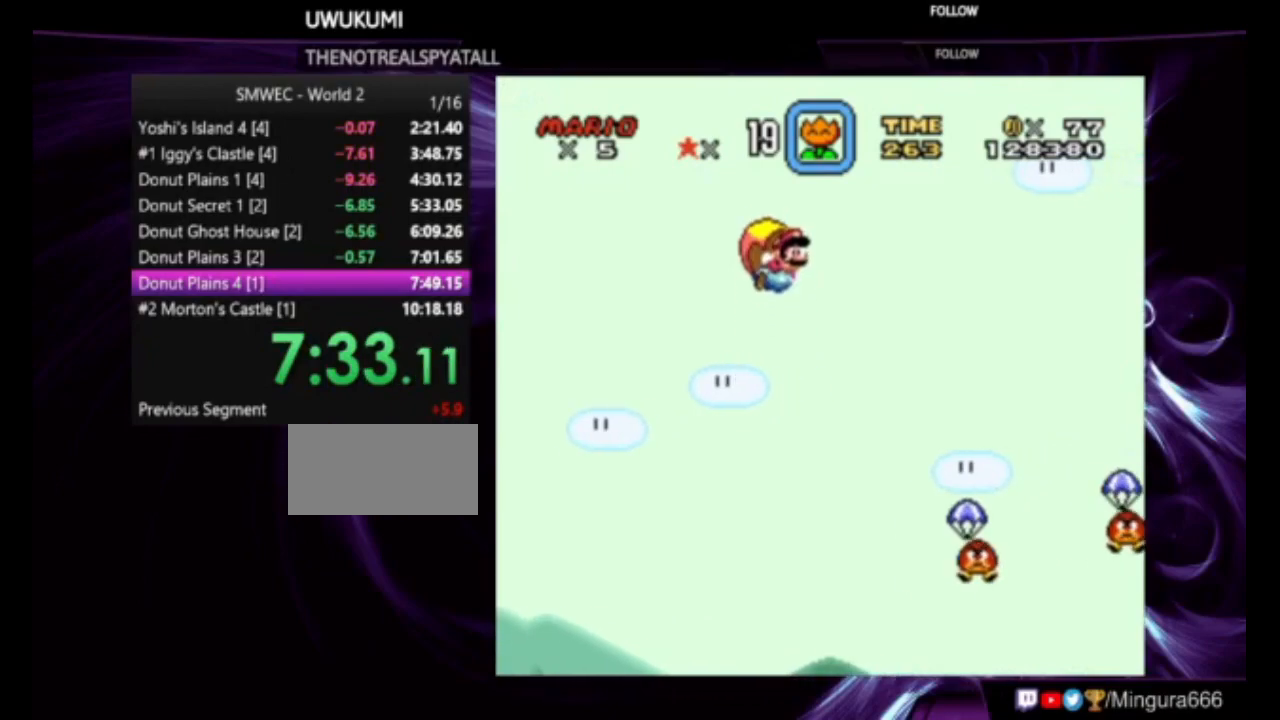
{"buttons": ["Y"], "events": []}
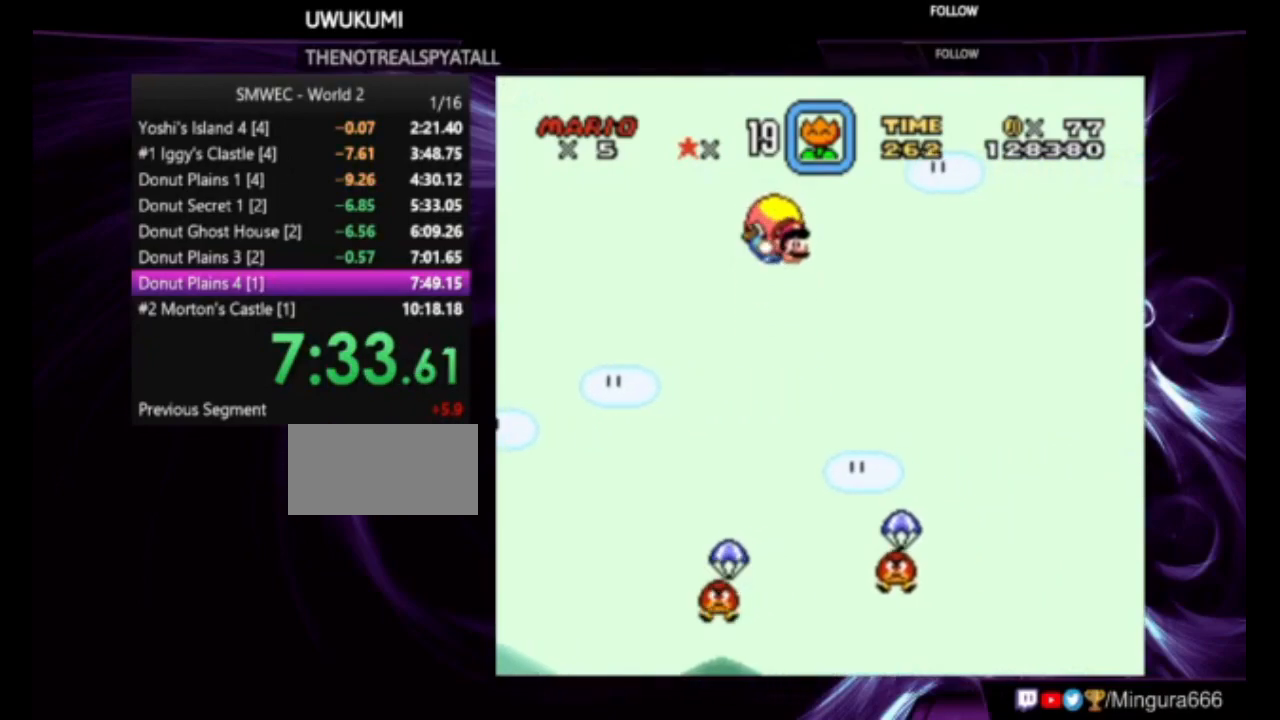
{"buttons": ["Y"], "events": [[83, "DPAD_LEFT", "down"], [383, "DPAD_LEFT", "up"]]}